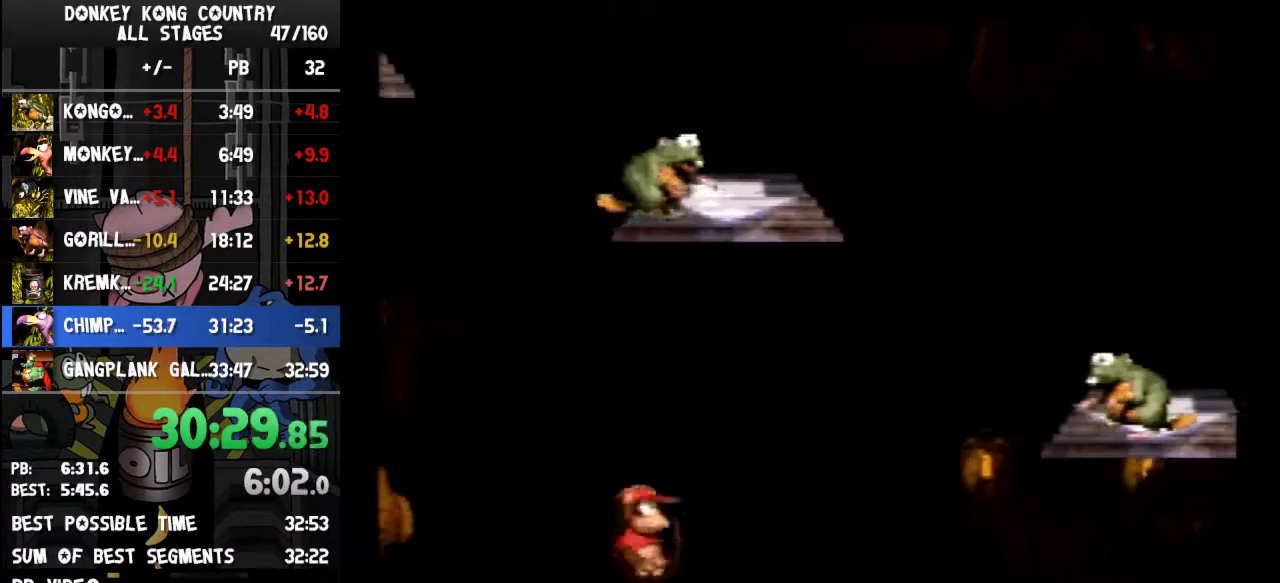
Gameplay with a controller (Nintendo layout); each line is a JSON object with the inputs held at the frame after it. "events" lists button and stick changes between this image and that frame as [ms after this image, input, new state], when the widget could be followed in between. Not read: L3 R3.
{"buttons": ["DPAD_RIGHT"], "events": [[433, "DPAD_RIGHT", "down"]]}
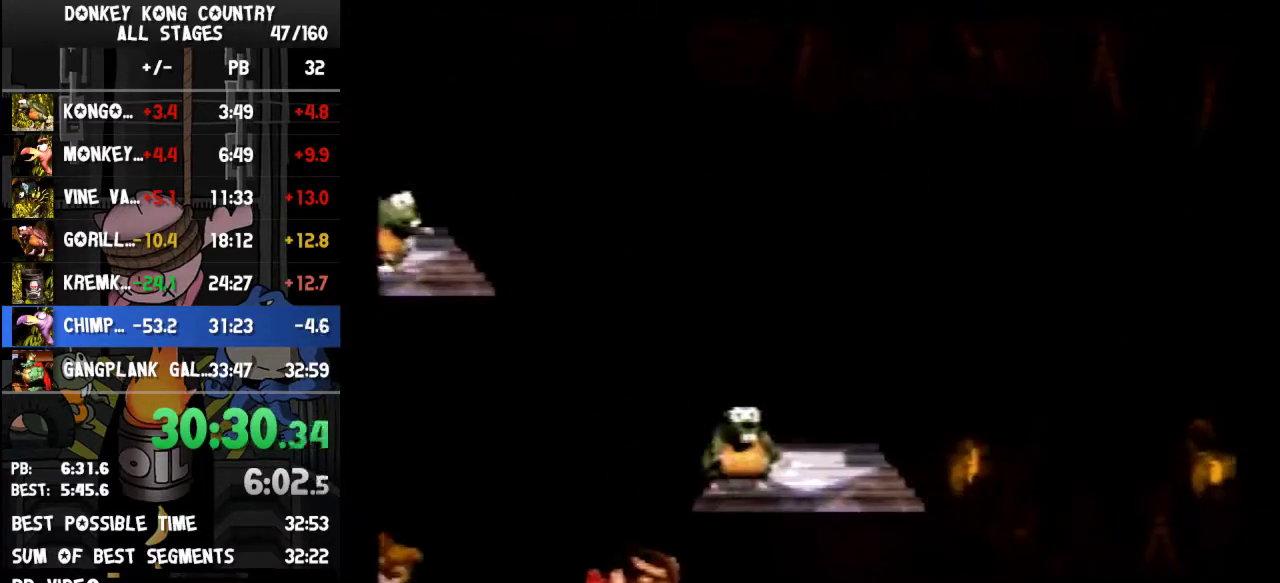
{"buttons": ["DPAD_RIGHT"], "events": []}
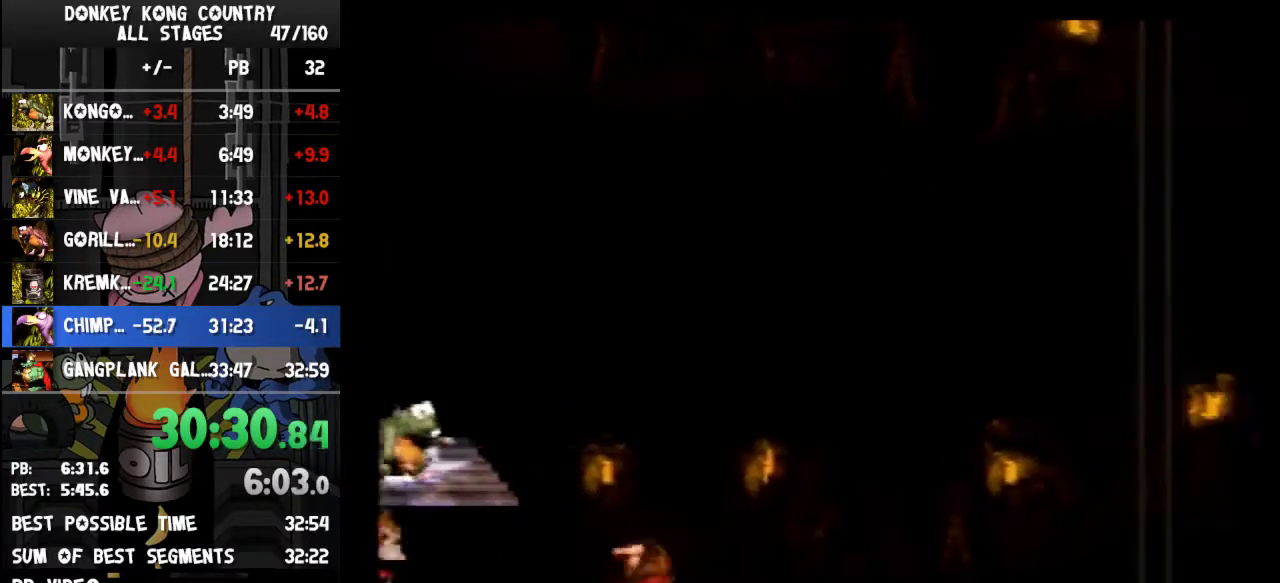
{"buttons": ["DPAD_RIGHT"], "events": []}
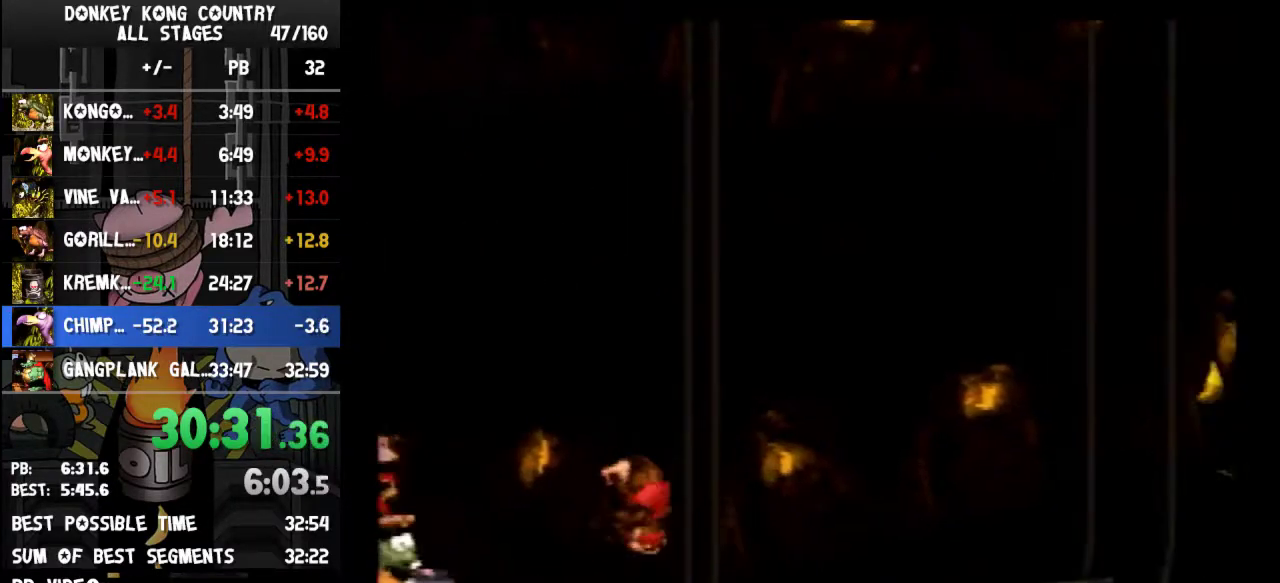
{"buttons": ["DPAD_RIGHT"], "events": []}
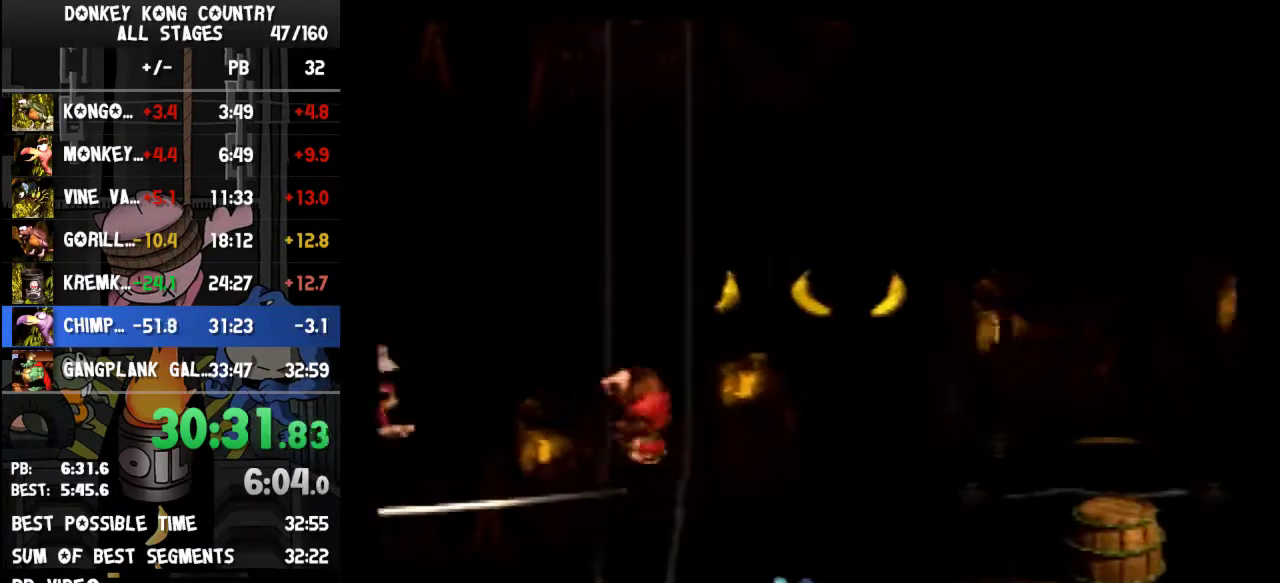
{"buttons": ["DPAD_RIGHT"], "events": []}
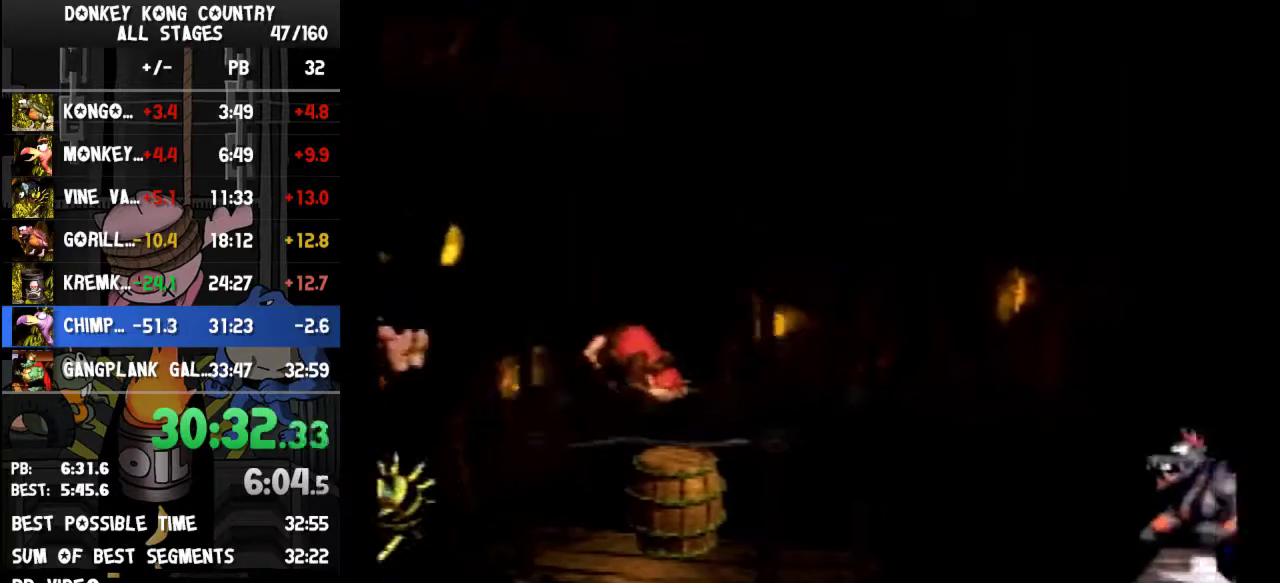
{"buttons": ["DPAD_RIGHT"], "events": []}
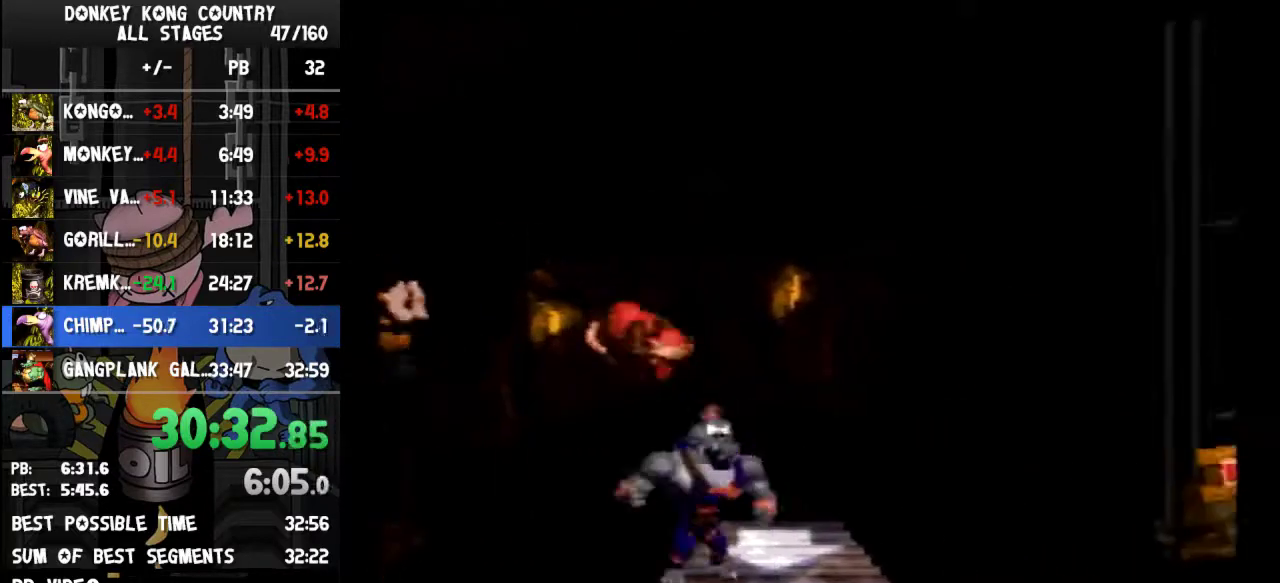
{"buttons": ["DPAD_RIGHT"], "events": []}
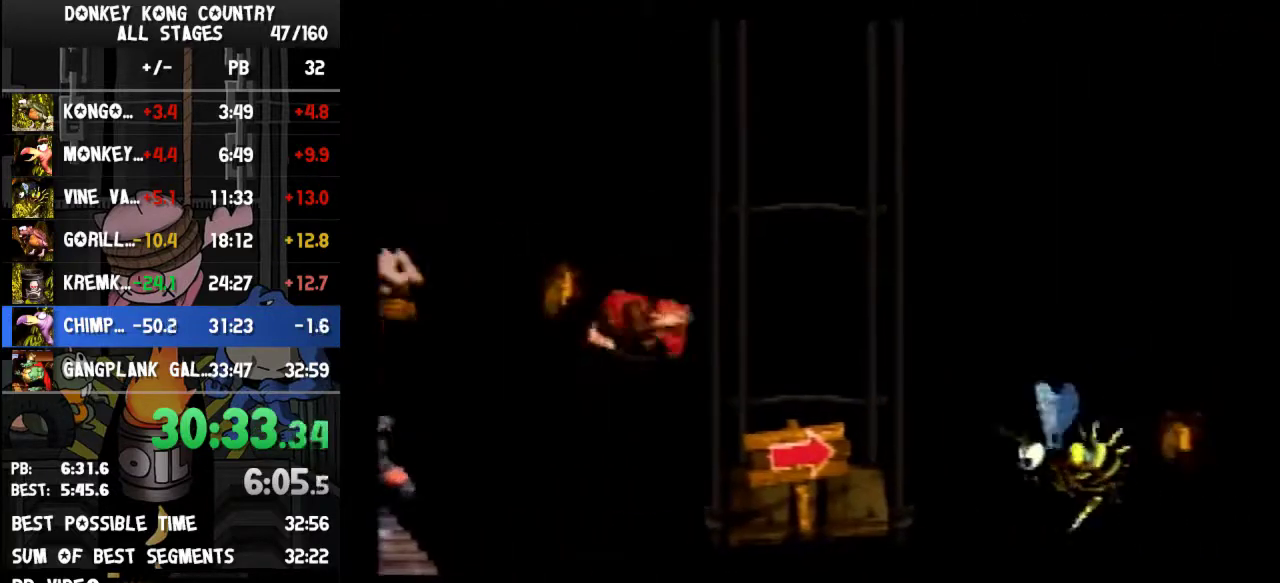
{"buttons": ["DPAD_RIGHT"], "events": []}
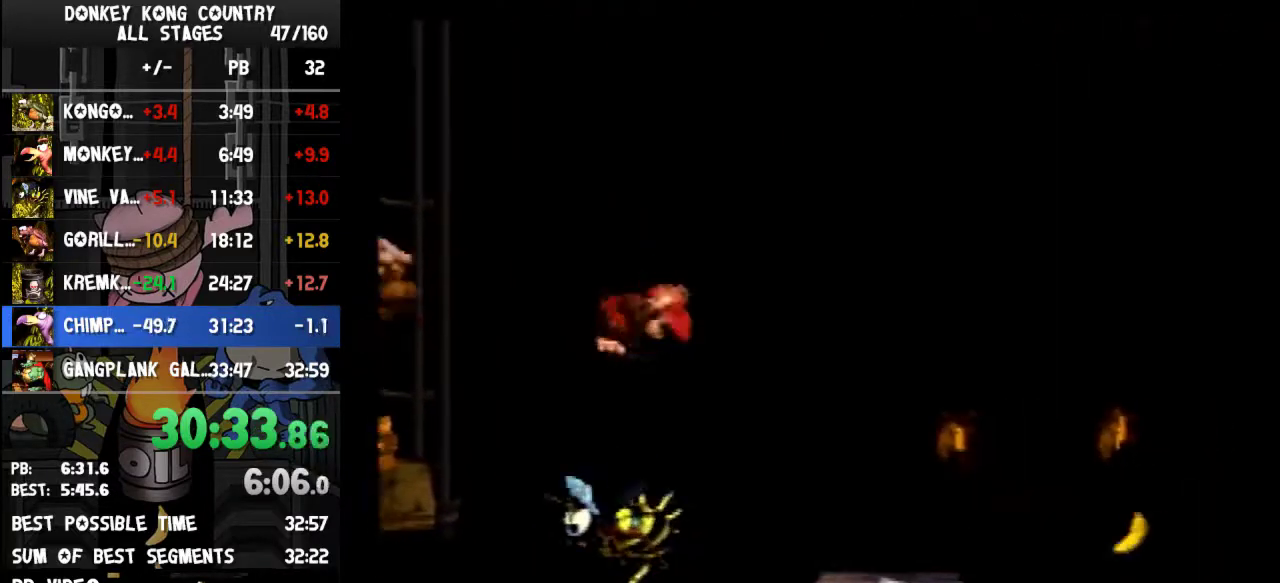
{"buttons": ["DPAD_RIGHT"], "events": []}
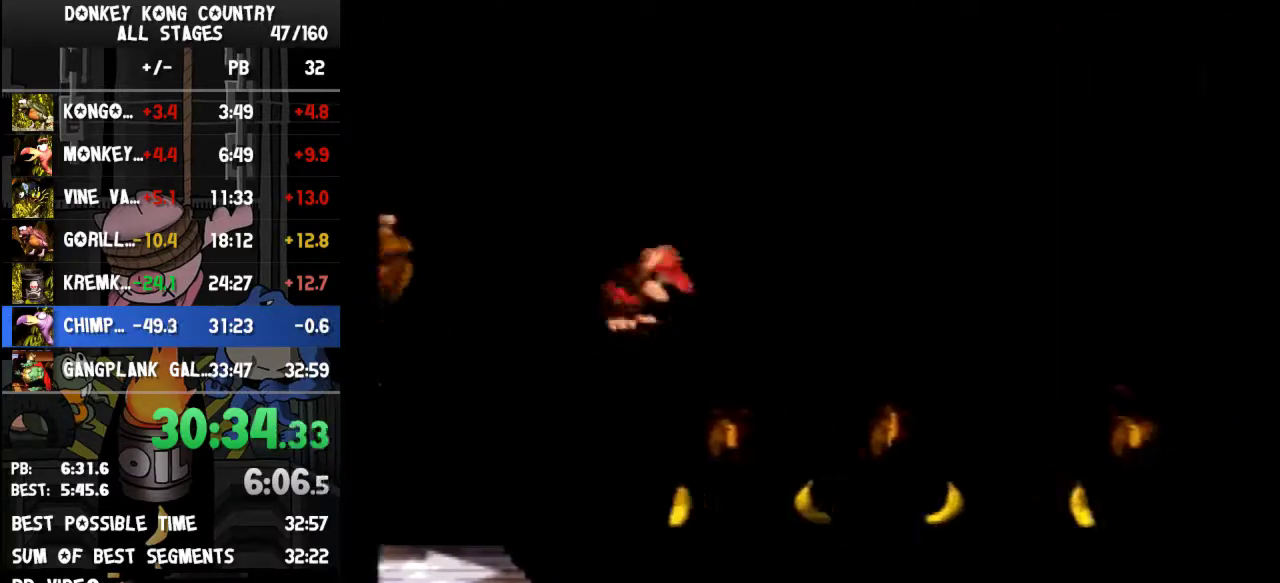
{"buttons": ["DPAD_RIGHT"], "events": []}
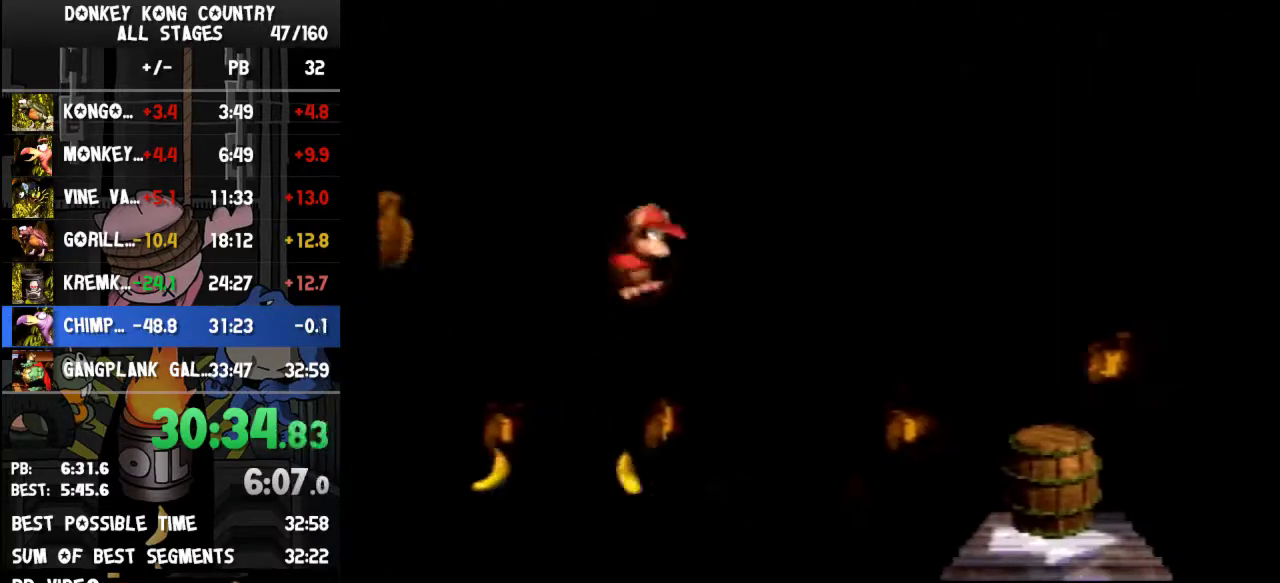
{"buttons": ["DPAD_RIGHT"], "events": []}
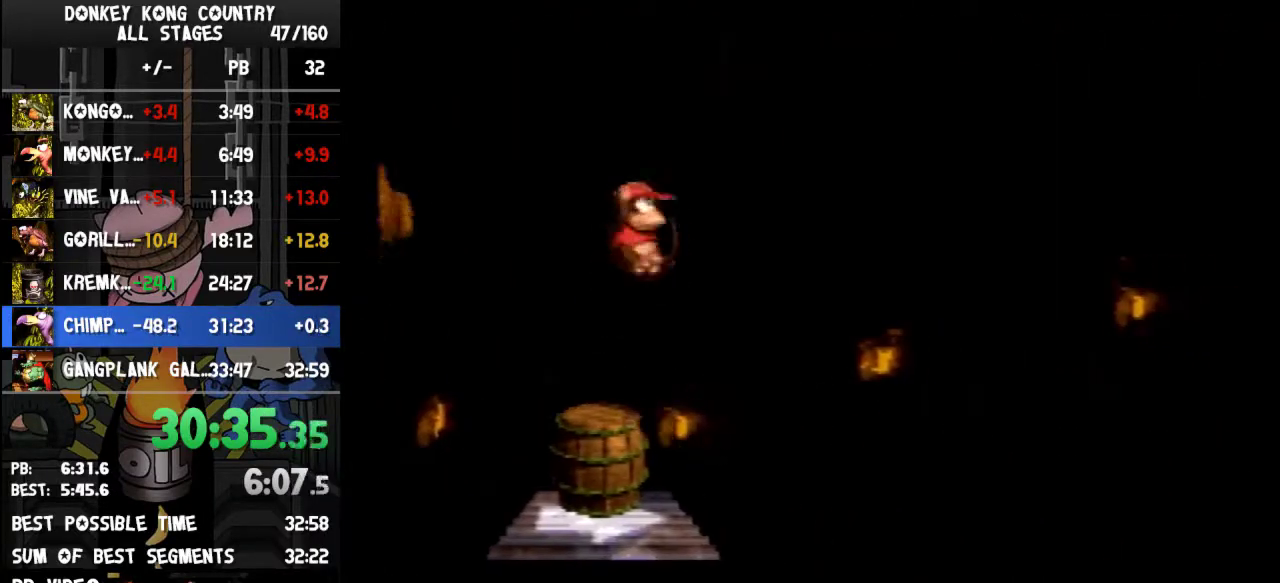
{"buttons": ["DPAD_RIGHT"], "events": []}
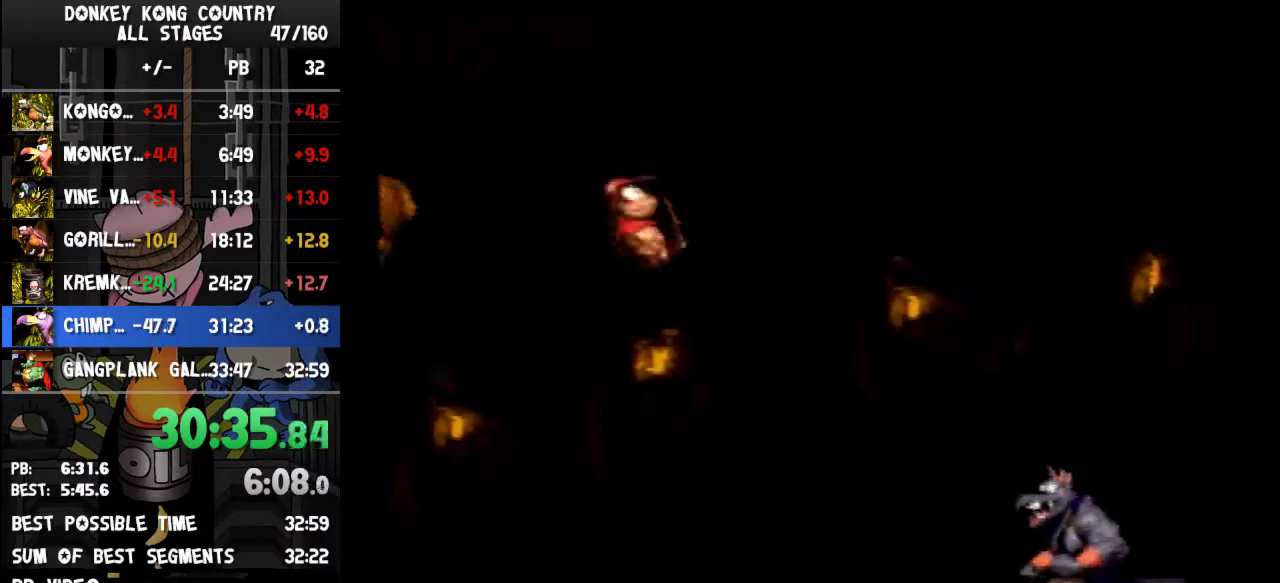
{"buttons": ["DPAD_RIGHT"], "events": []}
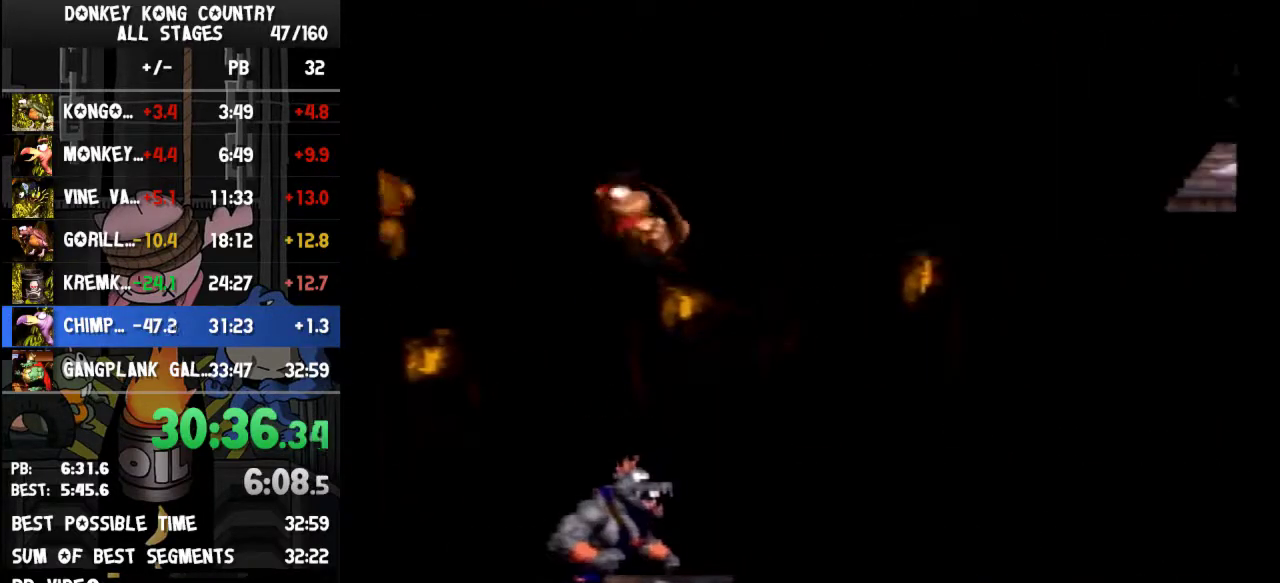
{"buttons": ["DPAD_RIGHT"], "events": [[167, "DPAD_RIGHT", "up"], [367, "DPAD_RIGHT", "down"]]}
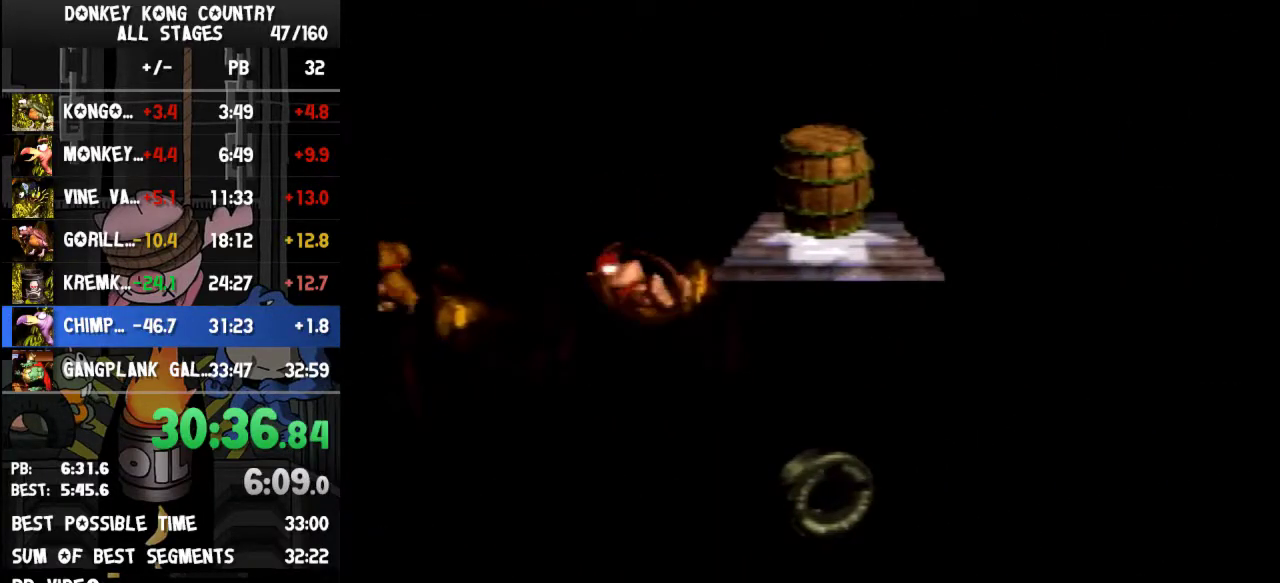
{"buttons": ["DPAD_RIGHT"], "events": []}
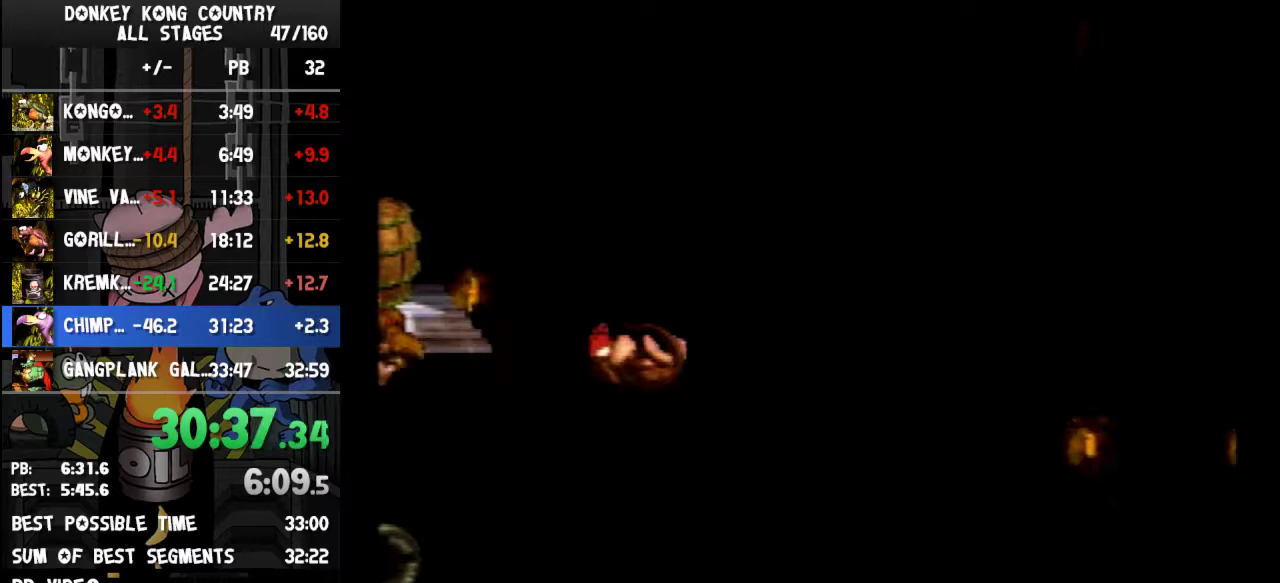
{"buttons": ["DPAD_RIGHT"], "events": []}
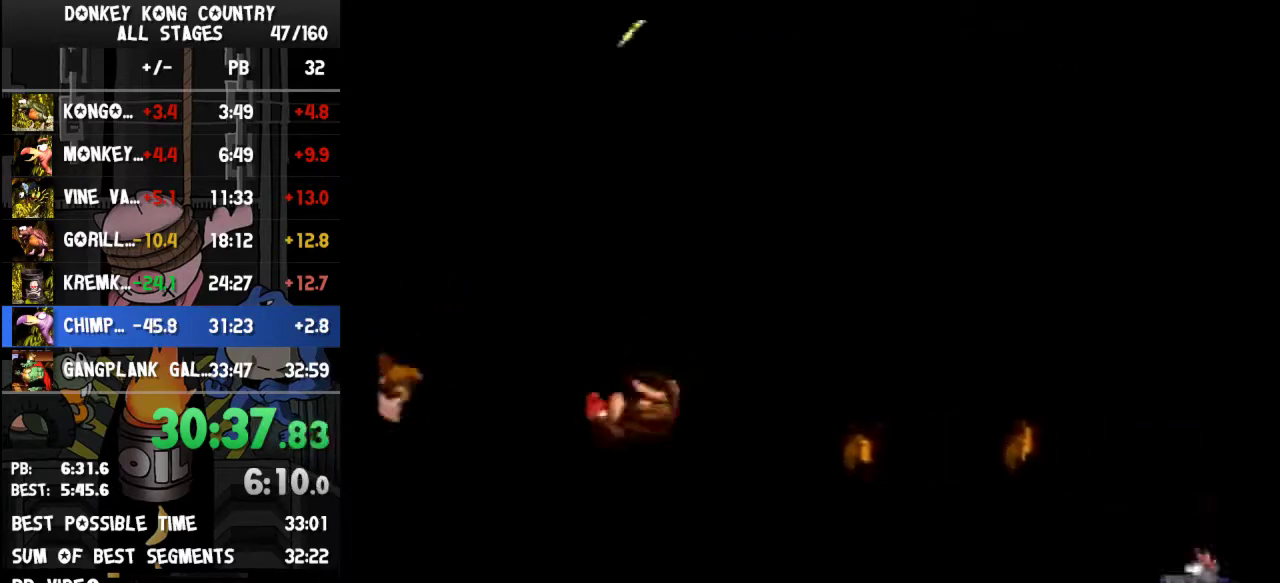
{"buttons": ["DPAD_RIGHT"], "events": []}
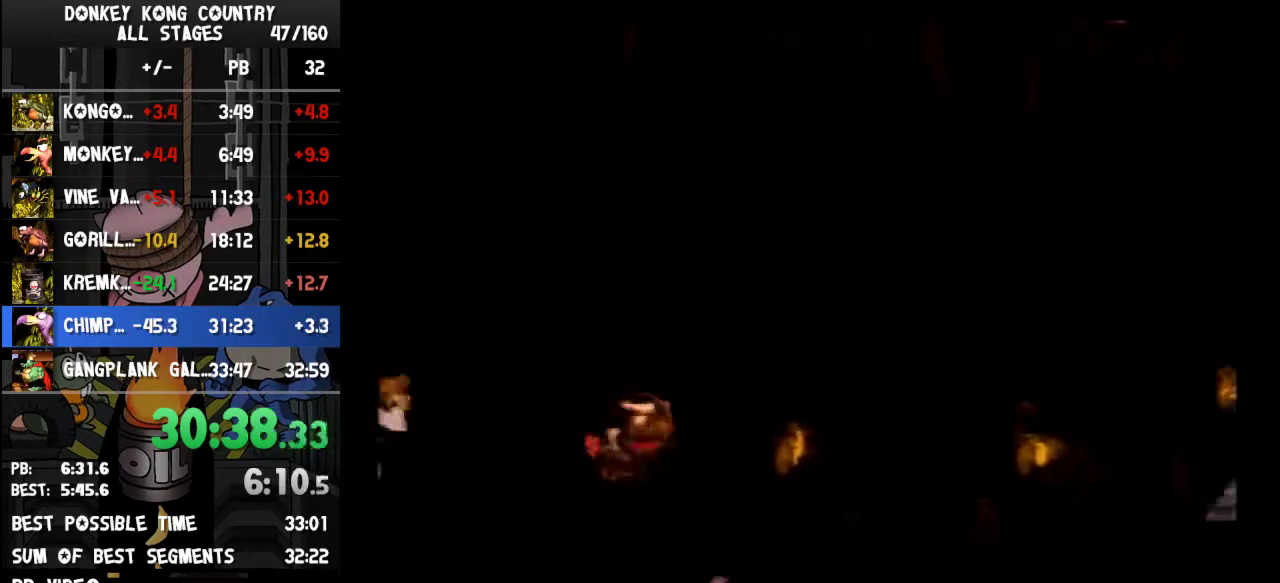
{"buttons": ["DPAD_RIGHT"], "events": []}
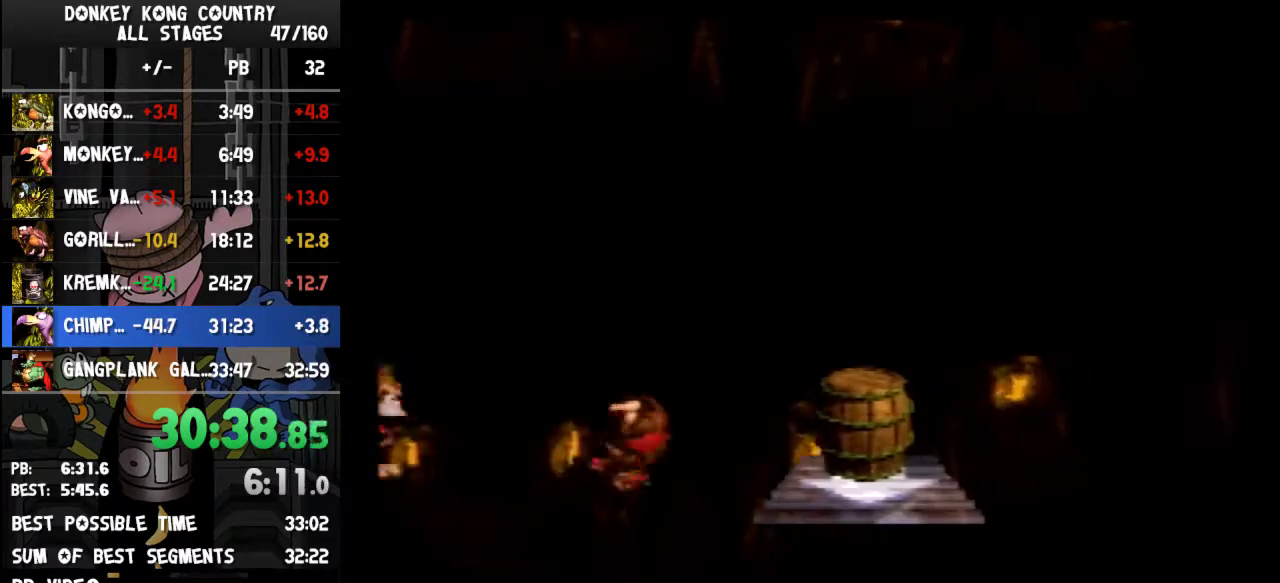
{"buttons": ["DPAD_RIGHT"], "events": []}
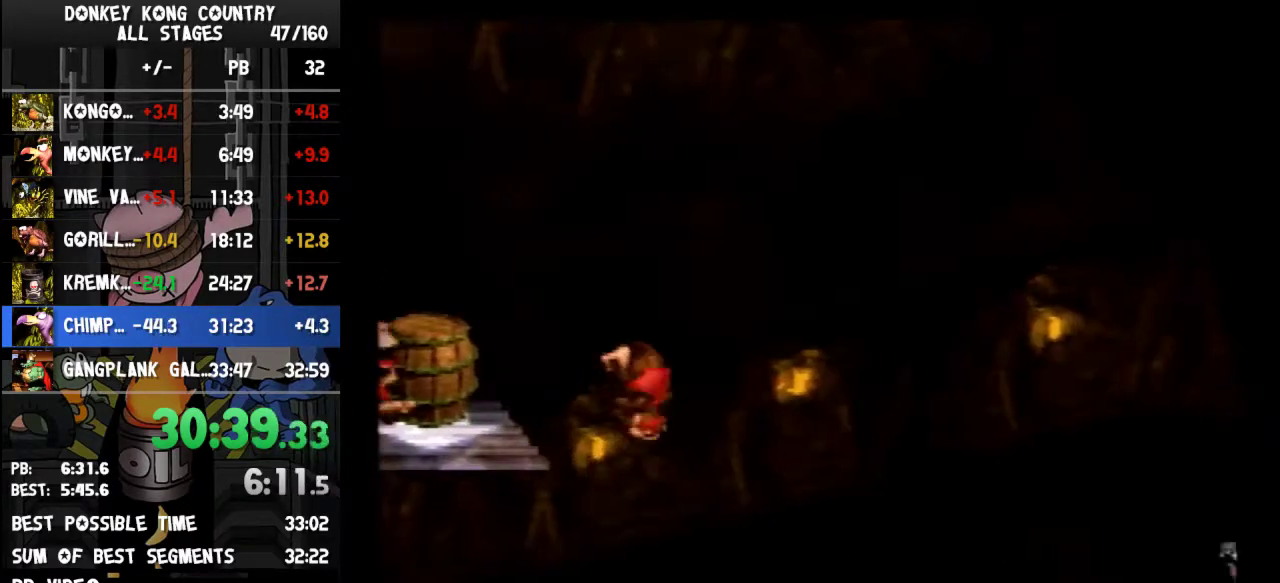
{"buttons": ["DPAD_RIGHT"], "events": []}
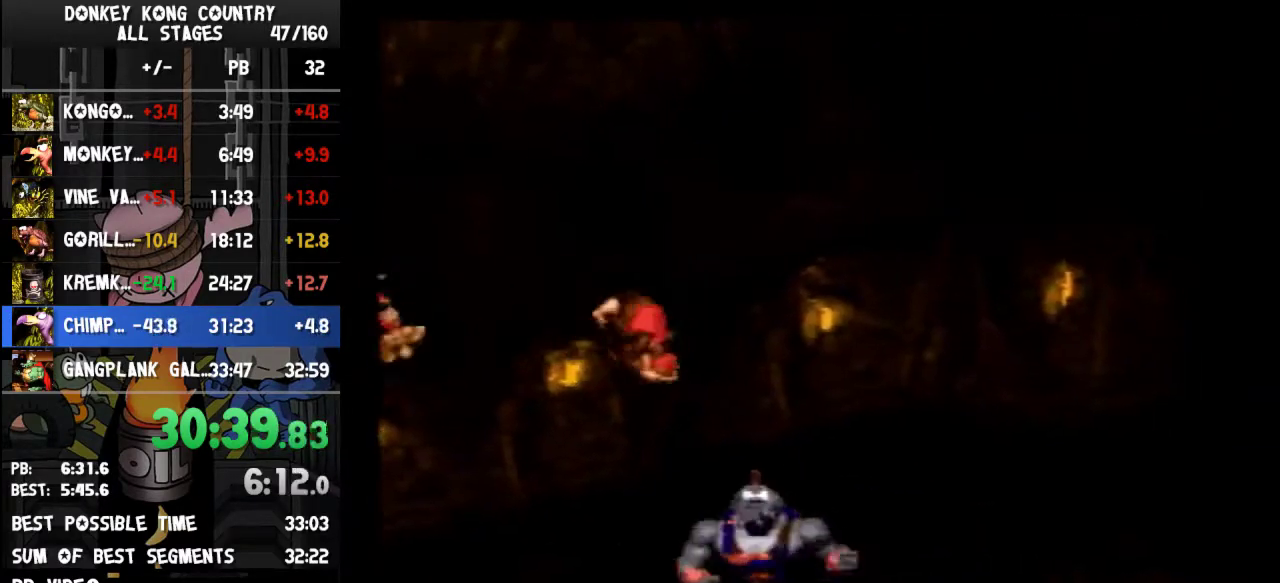
{"buttons": ["DPAD_RIGHT"], "events": []}
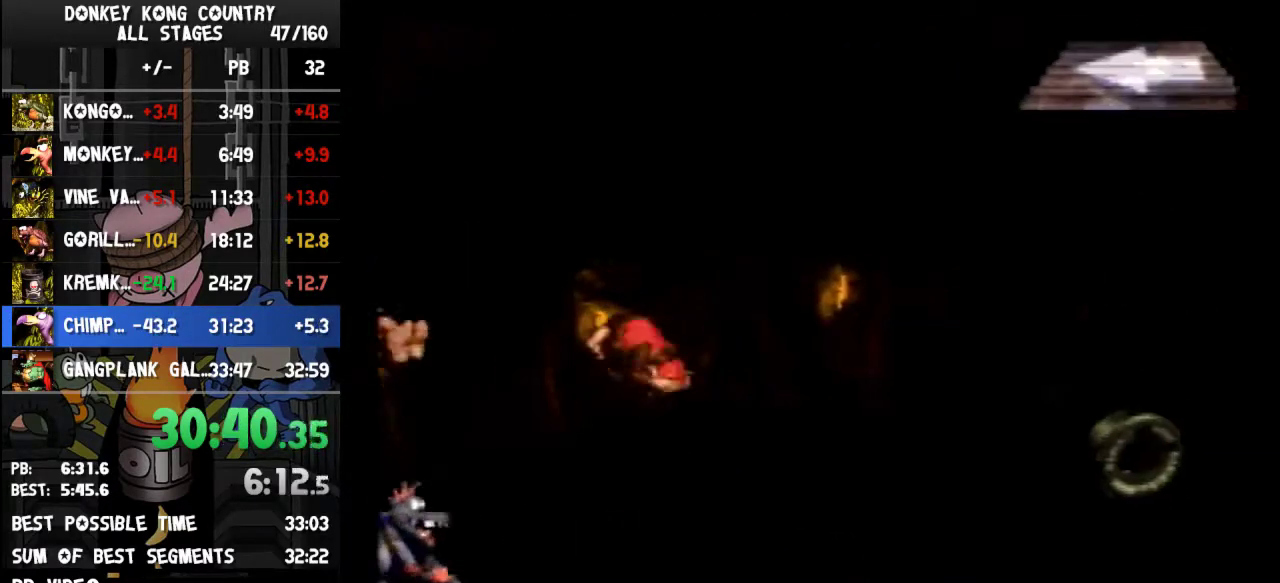
{"buttons": ["DPAD_RIGHT"], "events": []}
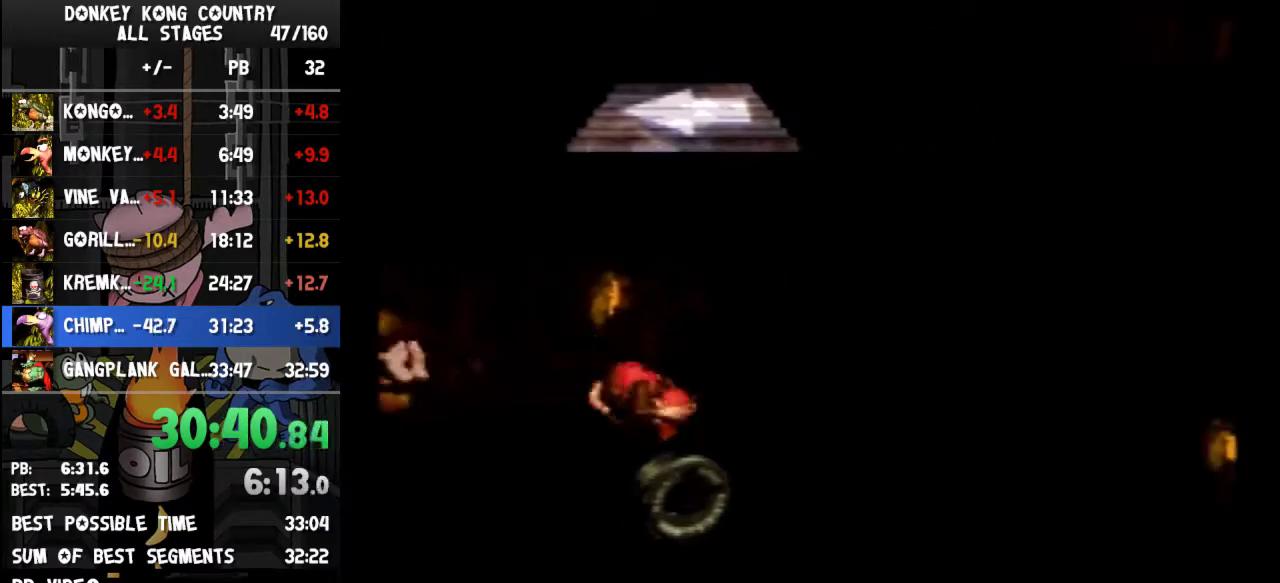
{"buttons": ["DPAD_RIGHT"], "events": []}
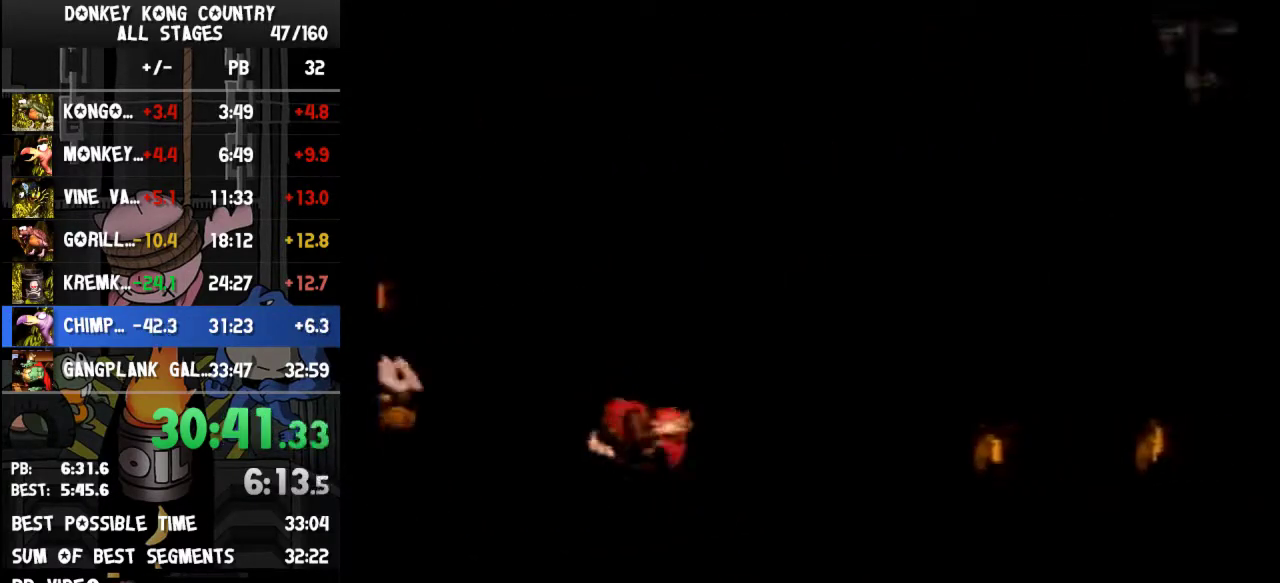
{"buttons": ["DPAD_RIGHT"], "events": []}
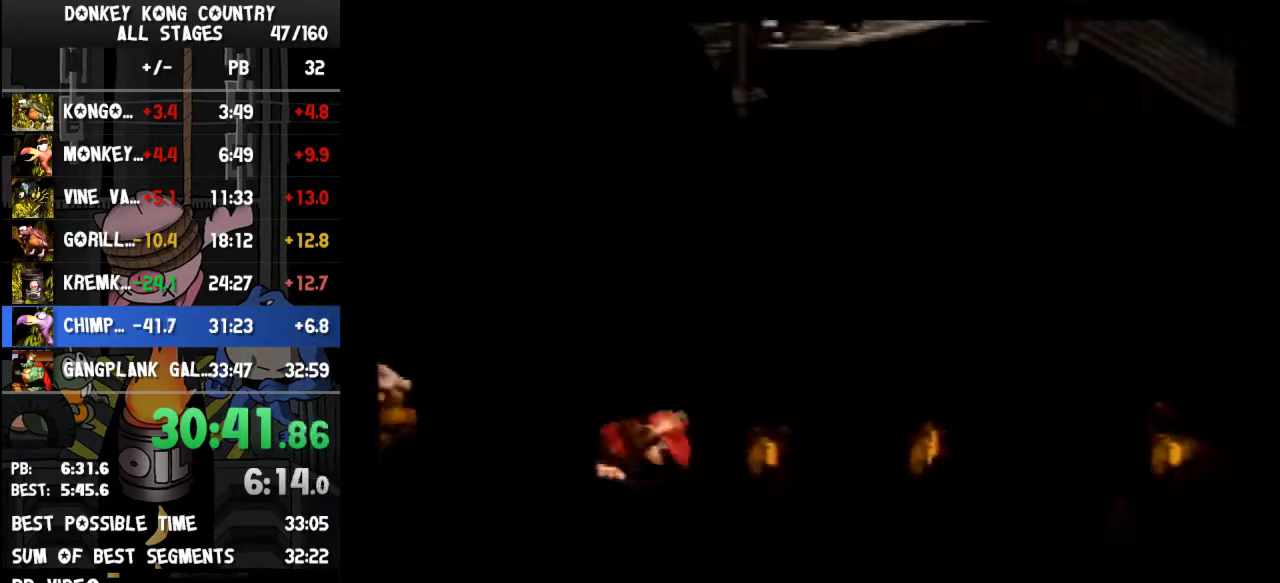
{"buttons": ["DPAD_RIGHT"], "events": []}
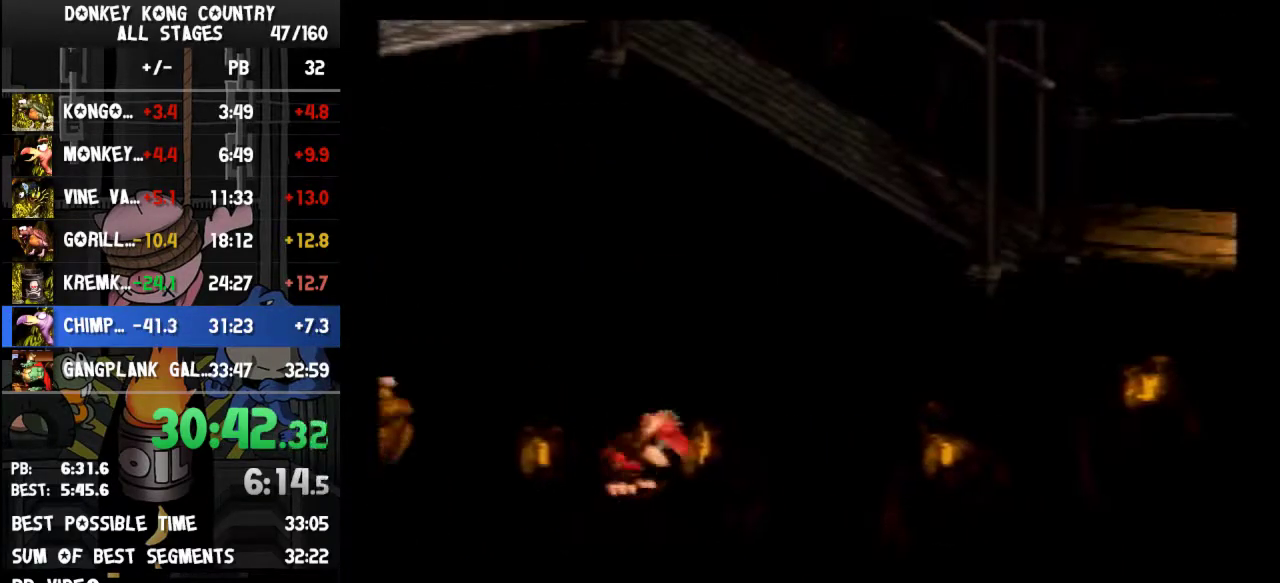
{"buttons": ["DPAD_RIGHT"], "events": []}
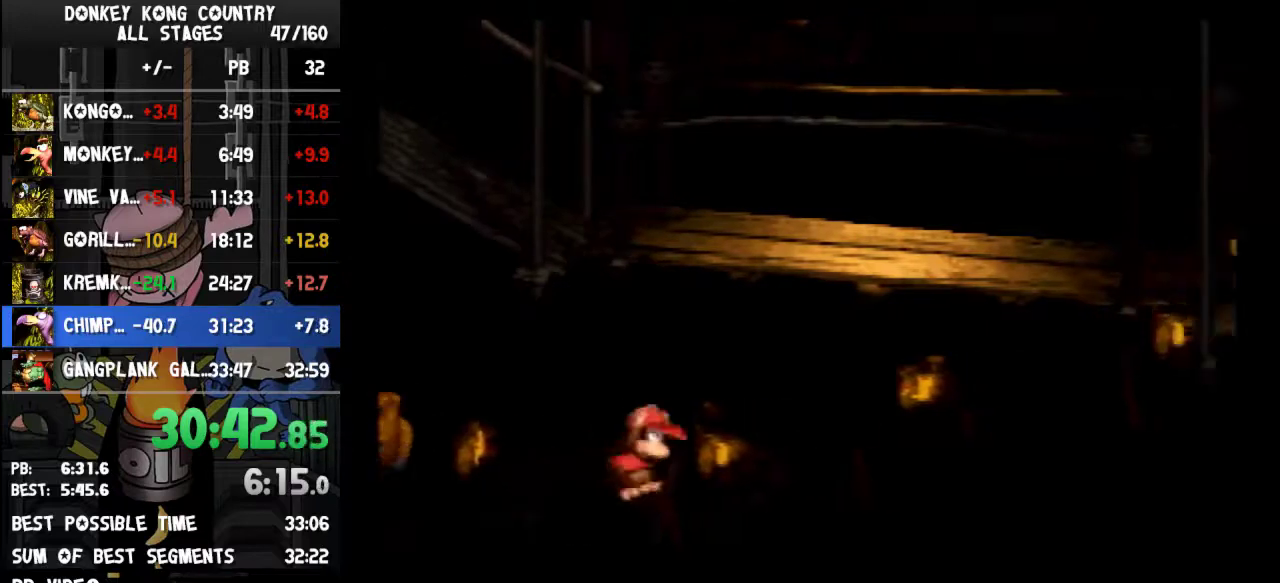
{"buttons": ["Y", "DPAD_RIGHT"], "events": [[133, "B", "down"], [133, "Y", "down"], [433, "B", "up"]]}
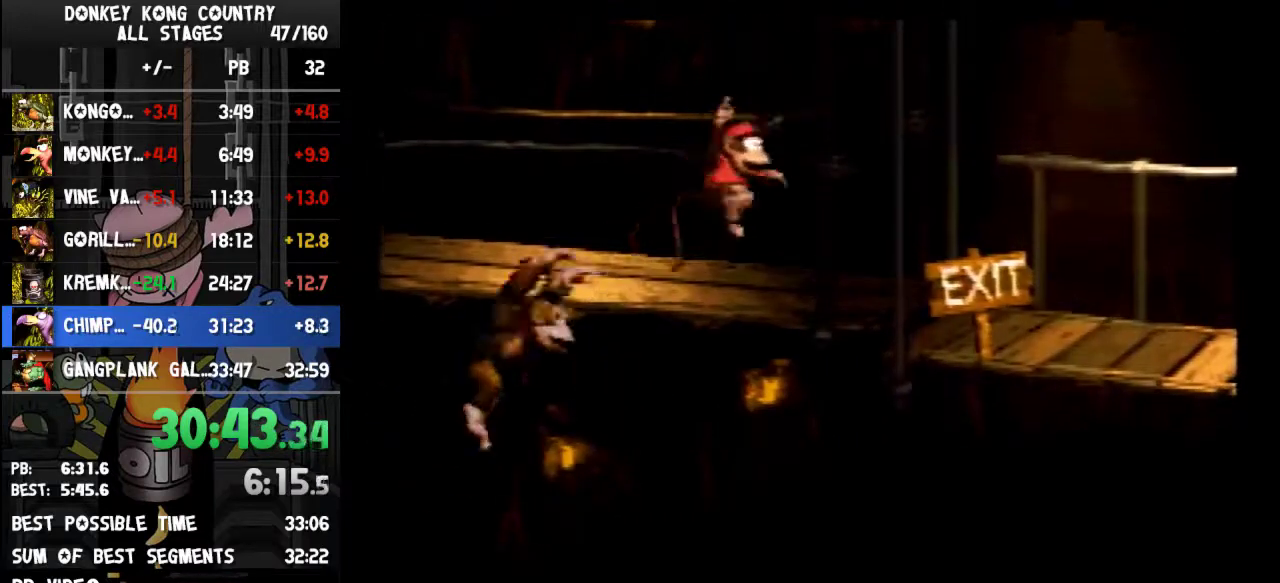
{"buttons": ["Y", "DPAD_RIGHT"], "events": []}
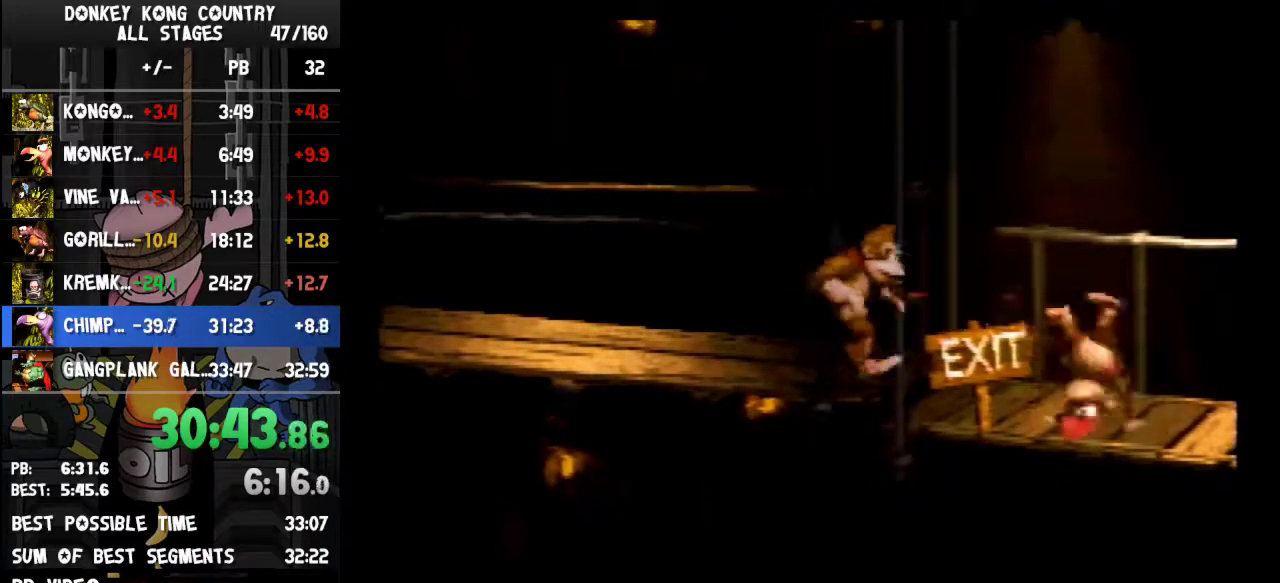
{"buttons": ["Y", "DPAD_RIGHT"], "events": []}
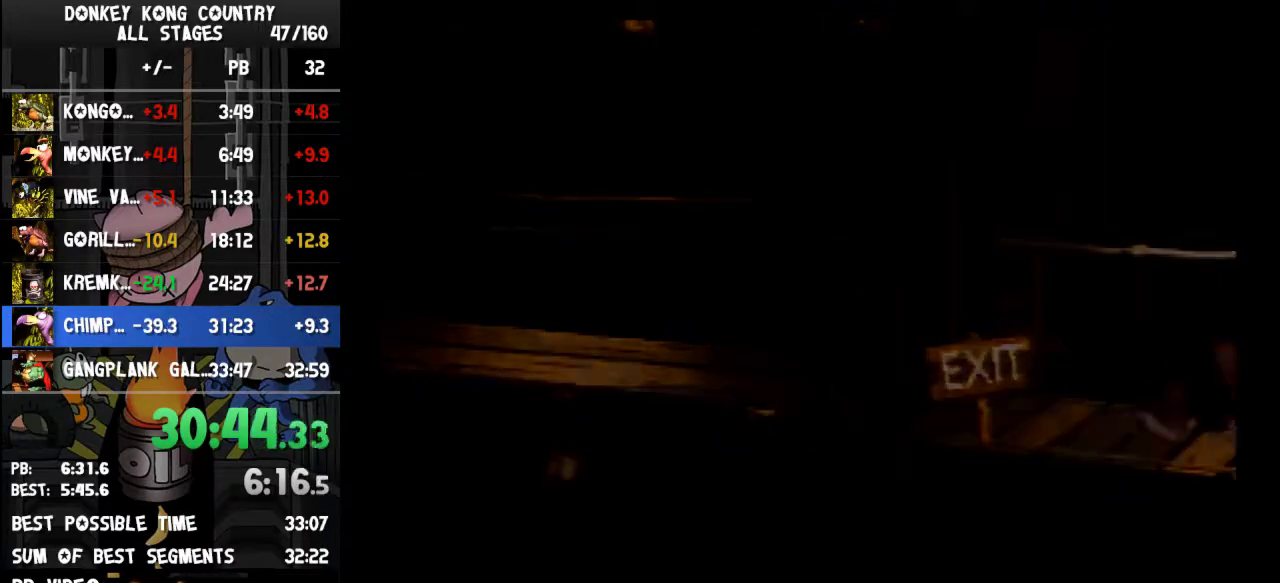
{"buttons": ["Y"], "events": [[433, "DPAD_RIGHT", "up"]]}